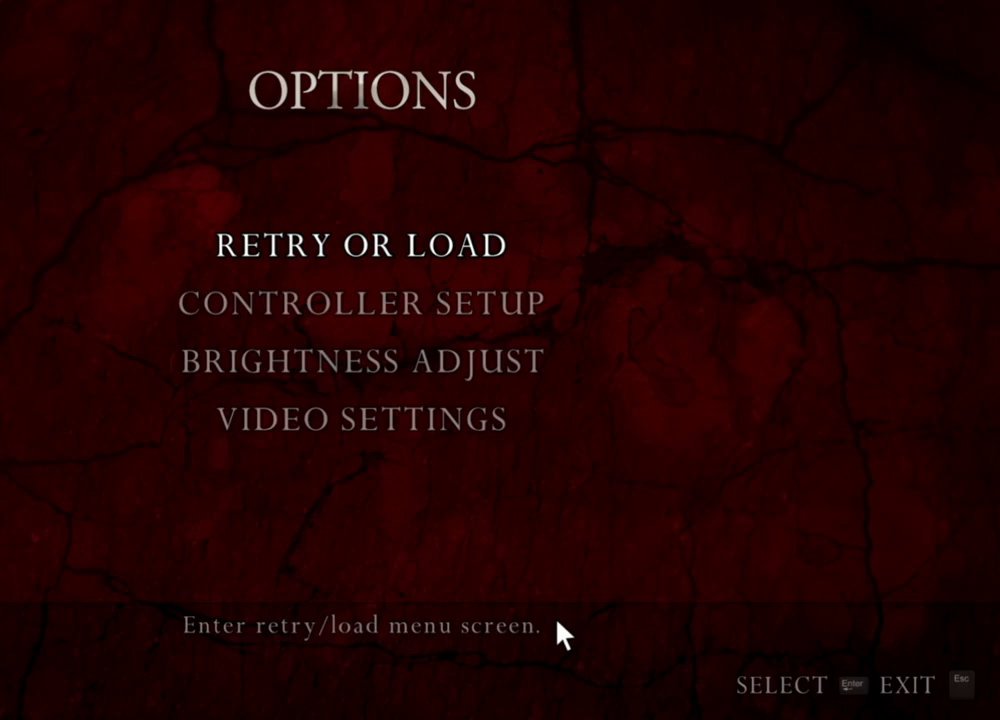
Gameplay with keyboard and mouse; each line is a JSON object with the keys and mouse buttons held at the frame after it. "events" lists presses ("down") and releases ("up") of "1", "2", "3", "4", "5", "a", "alt", "b", "c", "ctrl", "d", "e", "f", "g", "q", "r", "s", "shift", "space", "t", "tab", "tilde", "v", "w", "x", "z", "mouse_left", "mouse_wheel", "mouse_right", "mouse_mb4" and "mouse_mb5" between this image and that frame as [ms after this image, input, new state], when the widget could be followed in between. "mouse_left", "mouse_wheel", "mouse_right", "mouse_mb4", "mouse_mb5" = the "left", "wheel", "right", "mb4", "mb5" buttons of the "mouse" list. No other keys are recorded. "wheel" means that the mouse wheel is clicked or scrolled. Mouse movement is not recorded.
{"keys": [], "mouse": ["right"], "events": []}
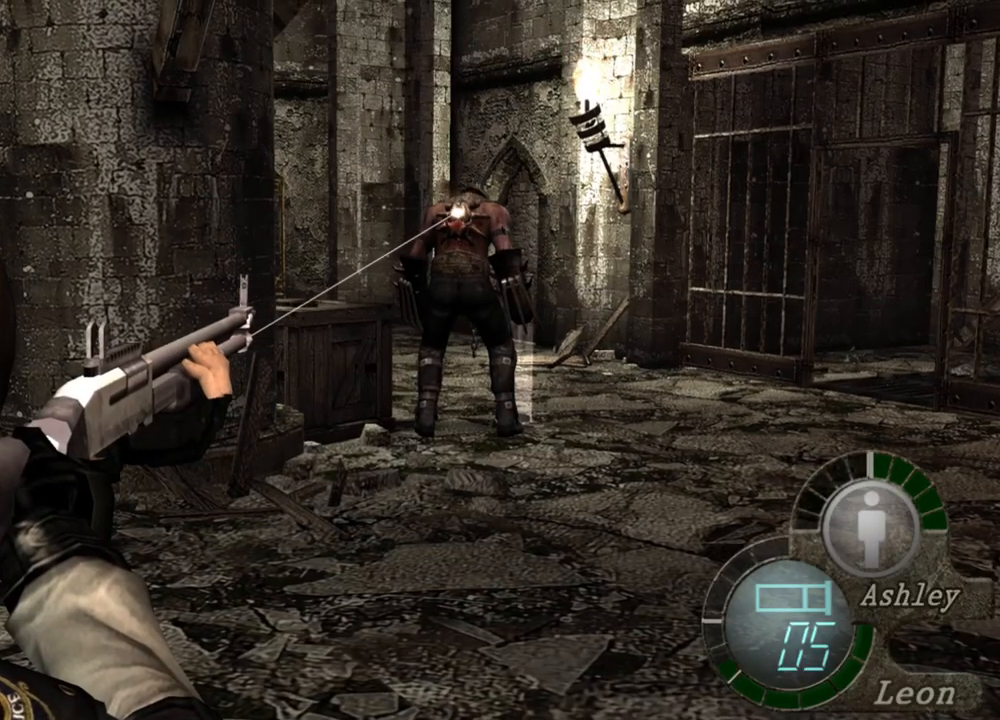
{"keys": [], "mouse": ["right"], "events": []}
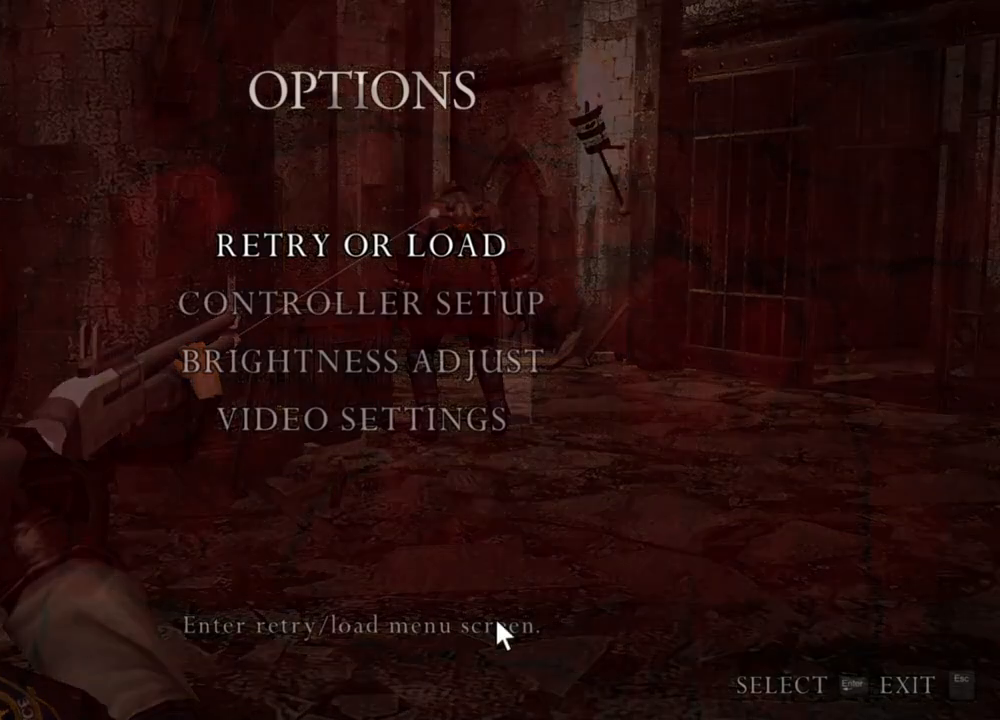
{"keys": [], "mouse": ["right"], "events": []}
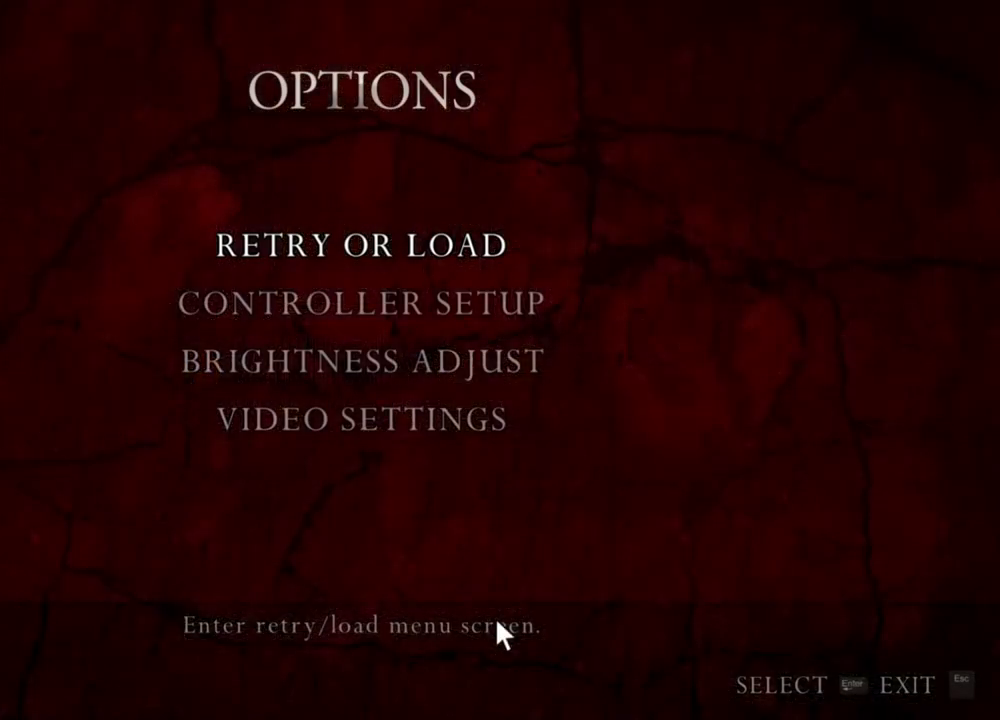
{"keys": [], "mouse": ["right"], "events": []}
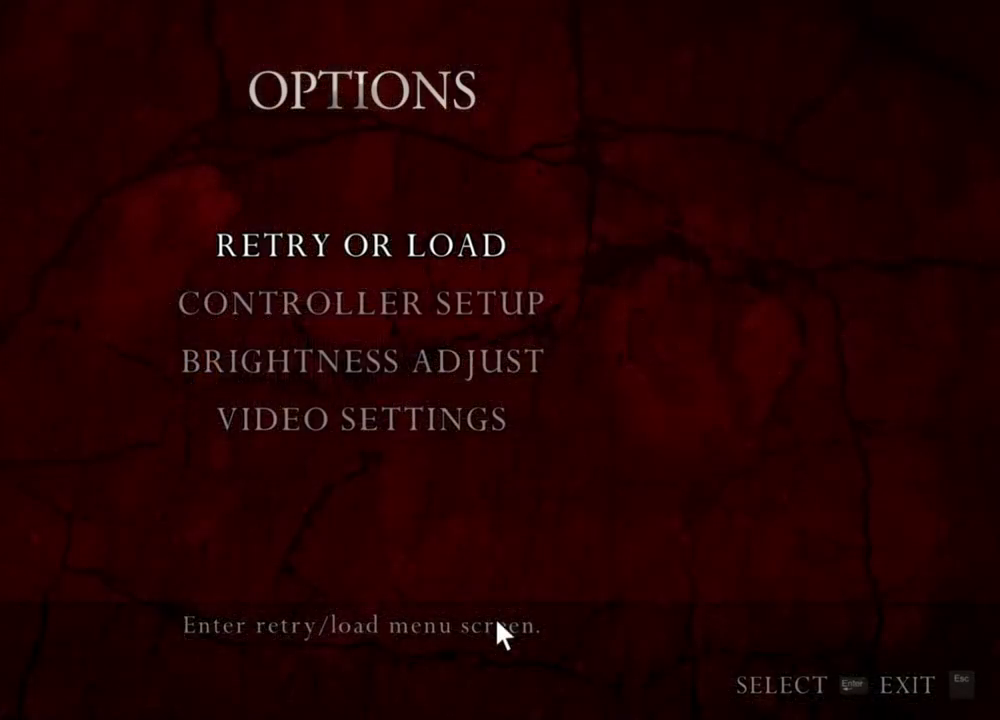
{"keys": [], "mouse": ["right"], "events": []}
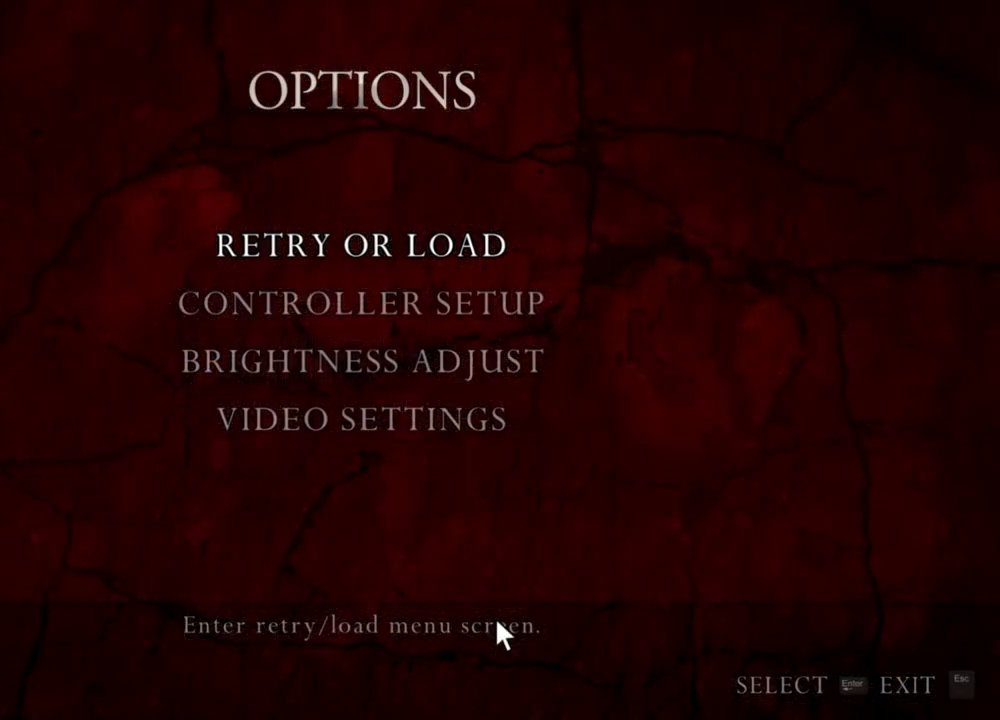
{"keys": [], "mouse": ["right"], "events": []}
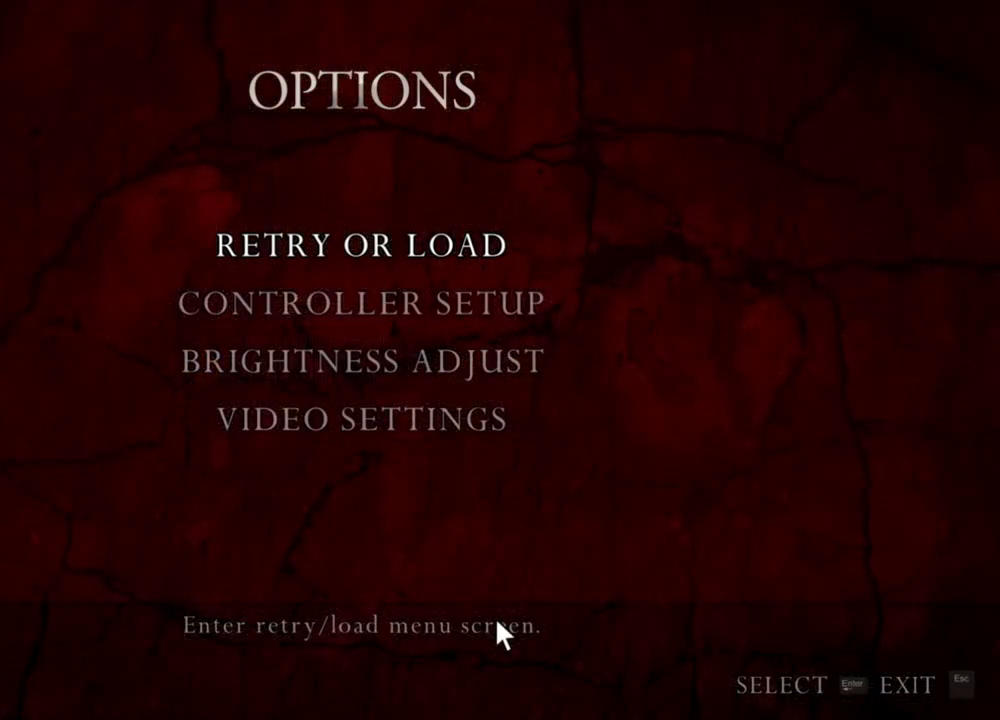
{"keys": [], "mouse": ["right"], "events": []}
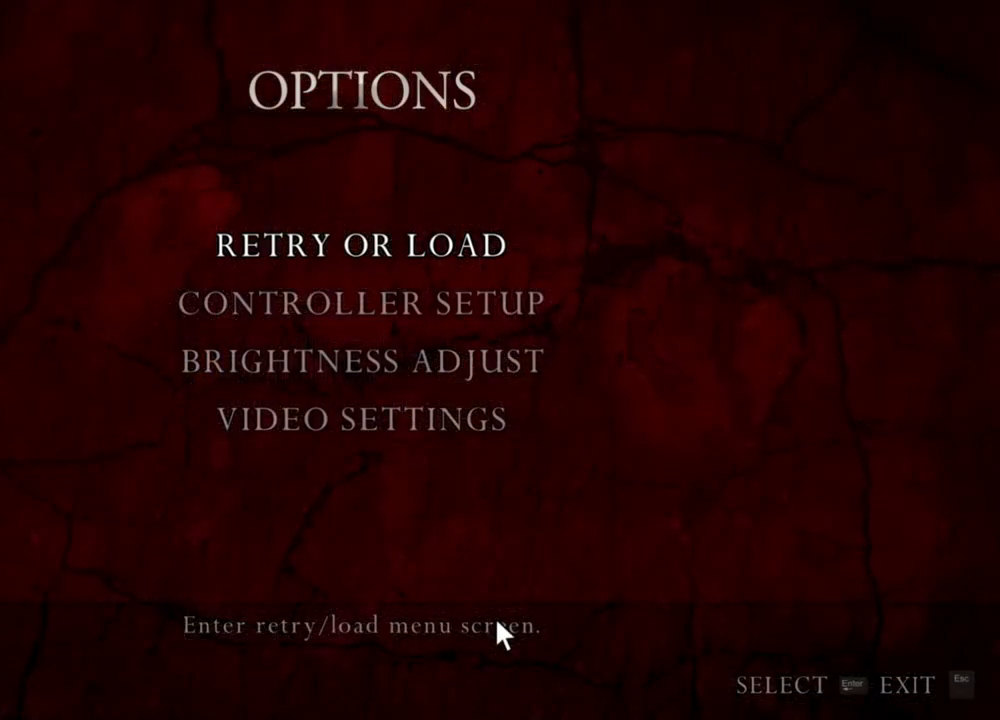
{"keys": [], "mouse": ["right"], "events": []}
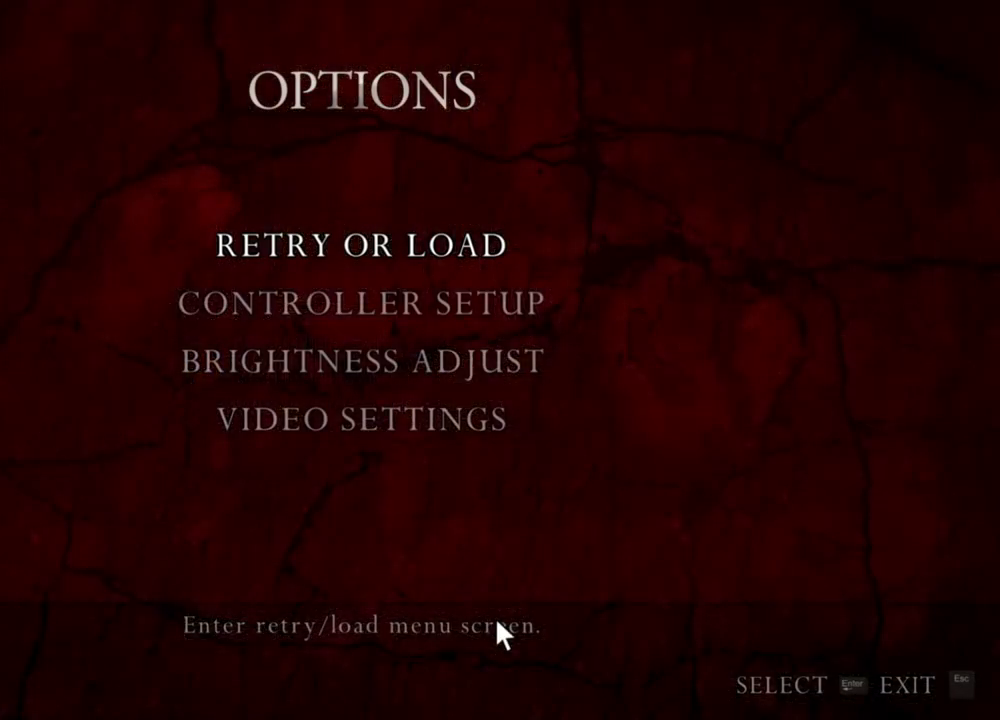
{"keys": [], "mouse": ["right"], "events": []}
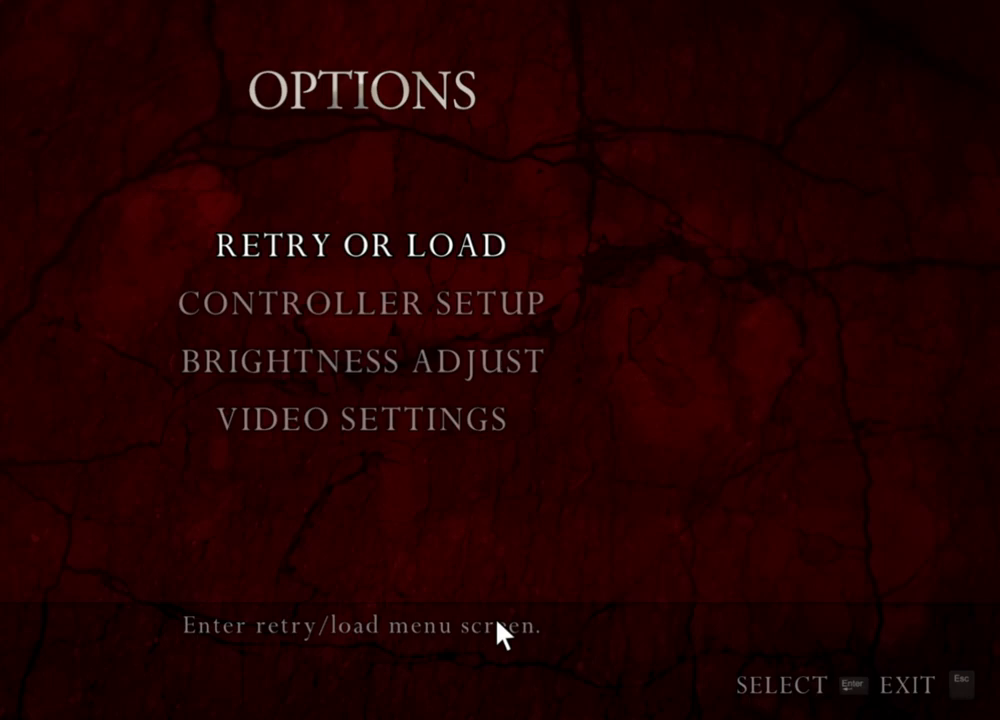
{"keys": [], "mouse": ["right"], "events": []}
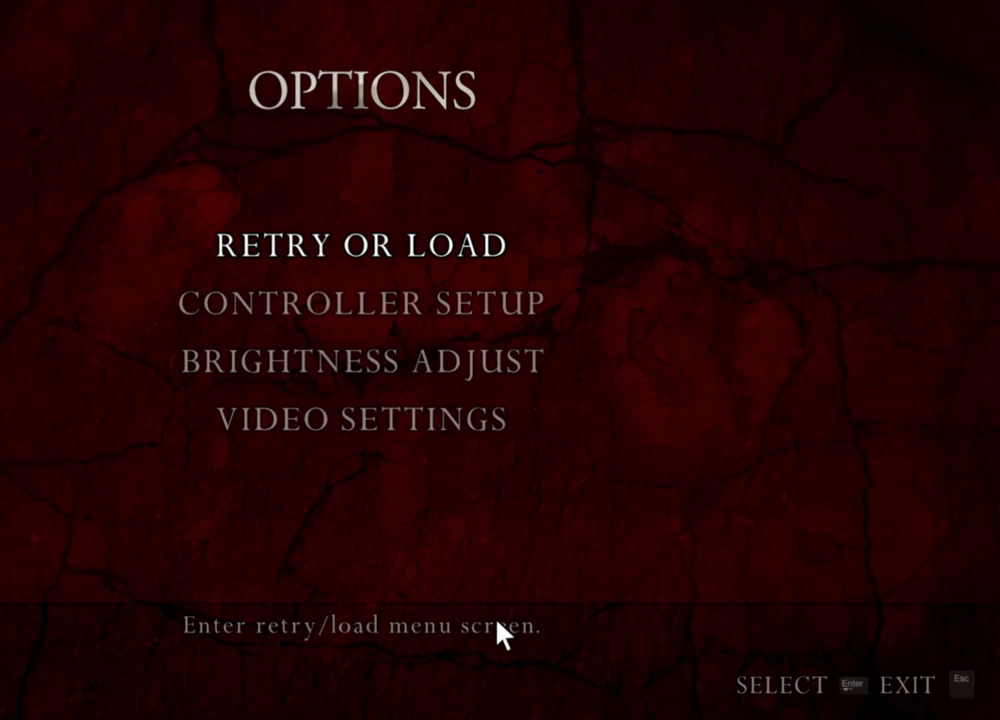
{"keys": [], "mouse": ["right"], "events": []}
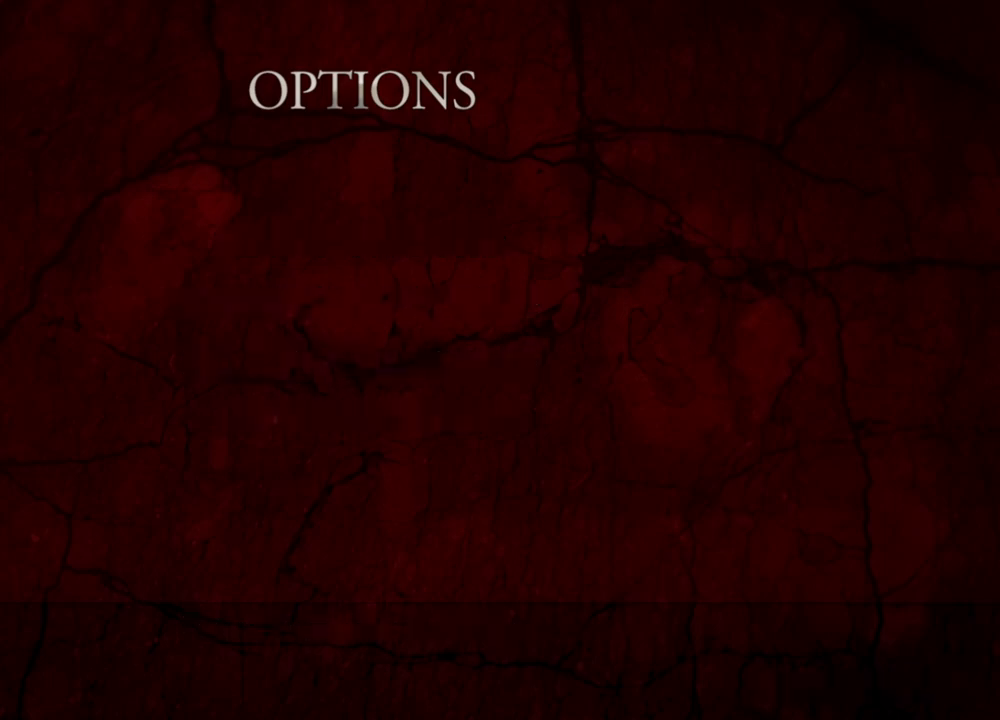
{"keys": [], "mouse": ["right"], "events": []}
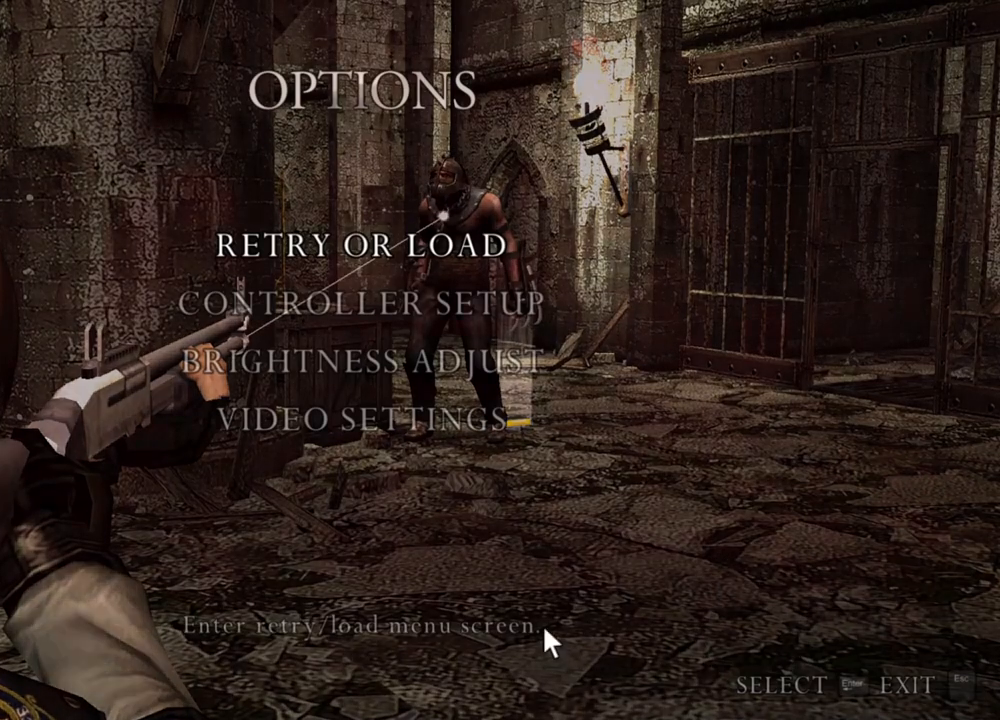
{"keys": [], "mouse": ["right"], "events": []}
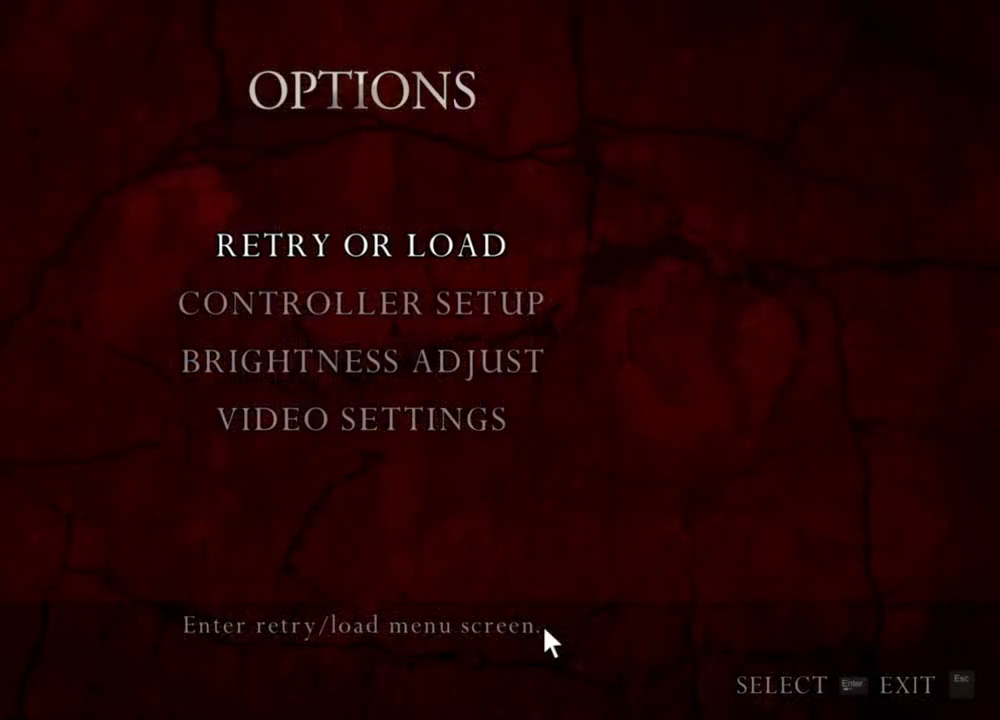
{"keys": [], "mouse": ["right"], "events": []}
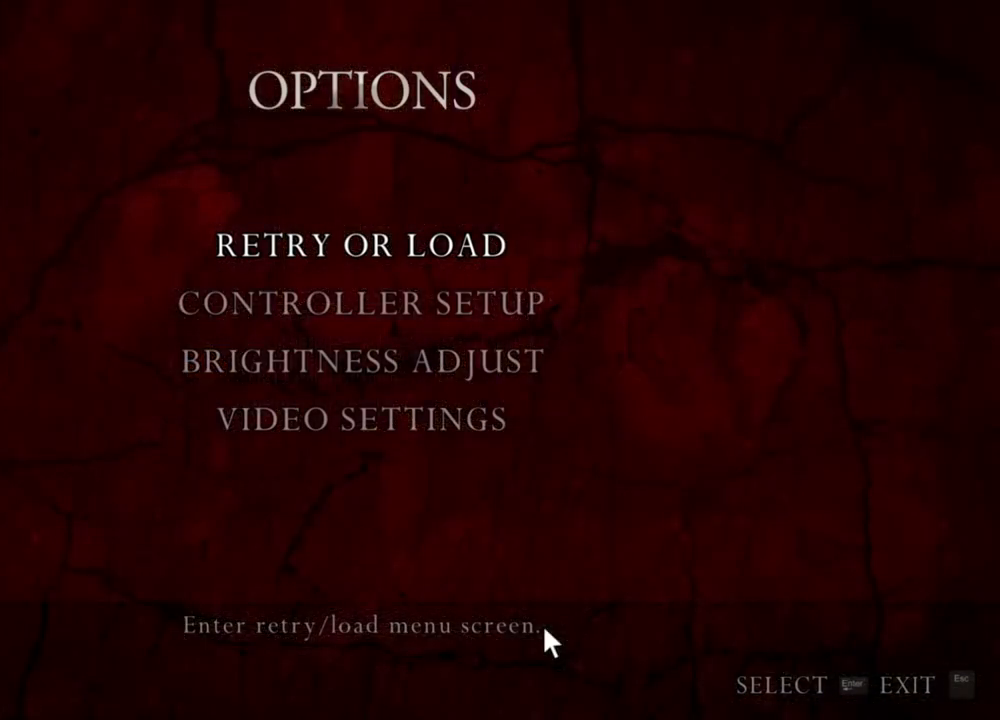
{"keys": [], "mouse": ["right"], "events": []}
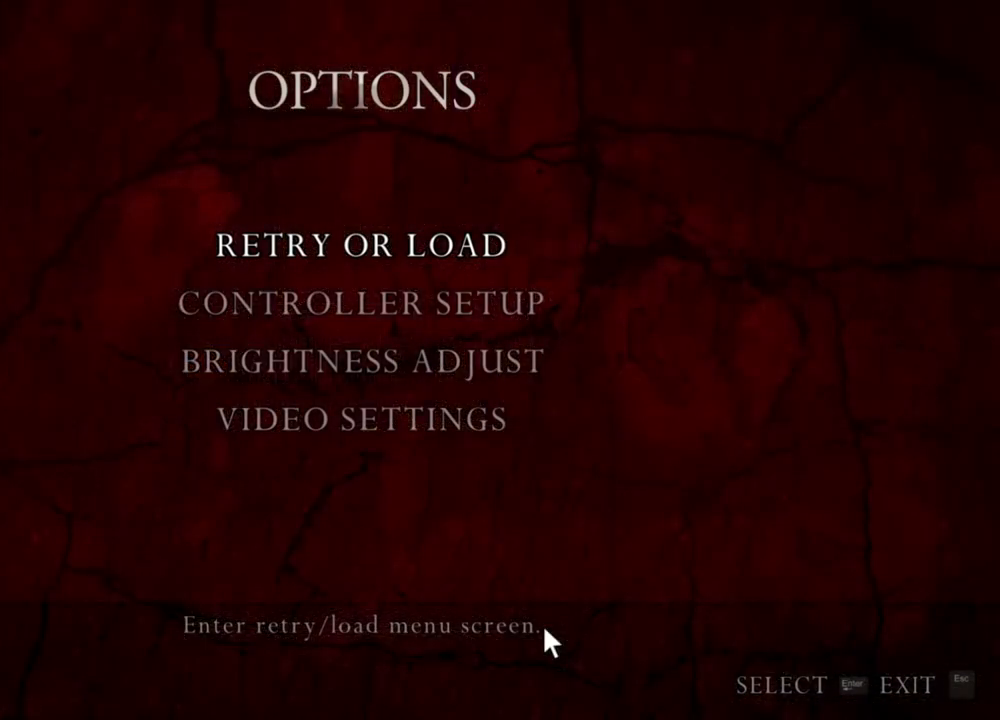
{"keys": [], "mouse": ["right"], "events": []}
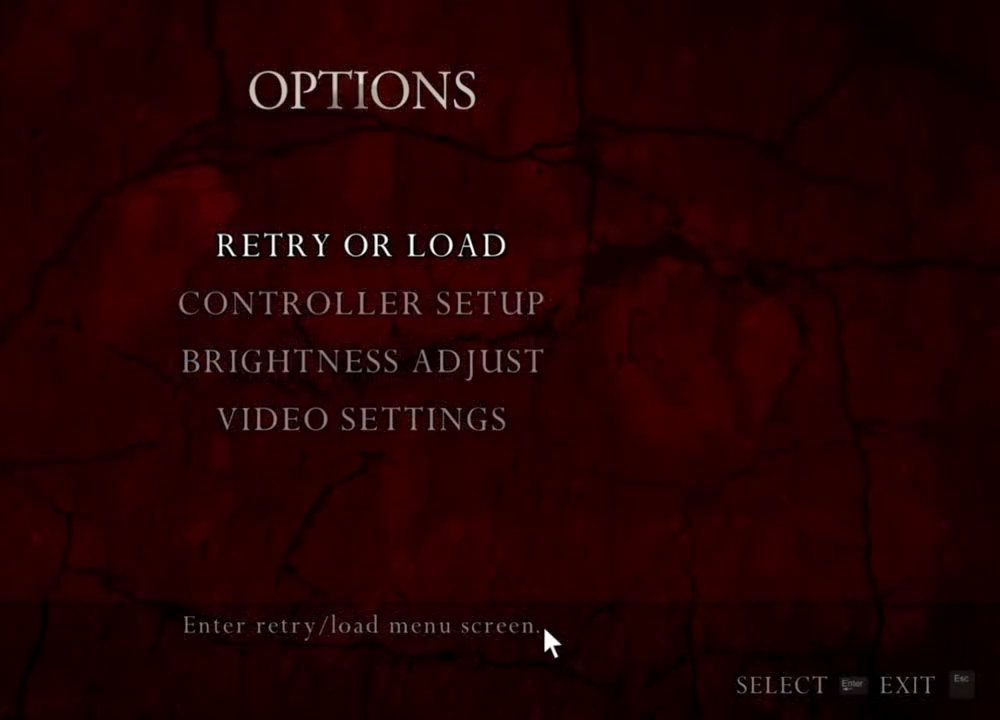
{"keys": [], "mouse": ["right"], "events": []}
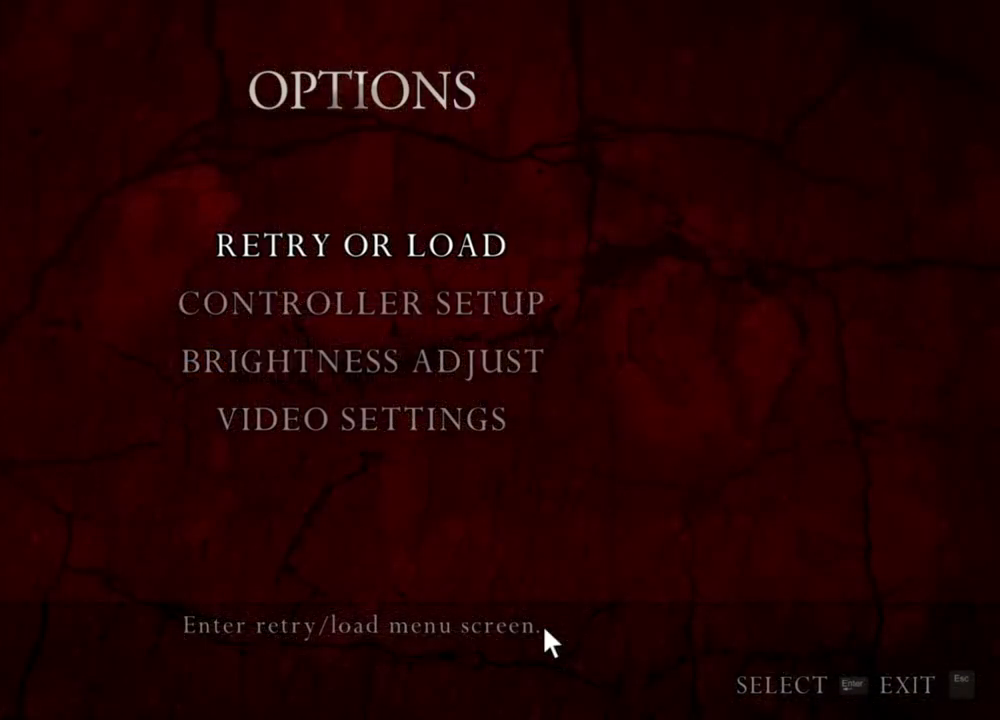
{"keys": [], "mouse": ["right"], "events": []}
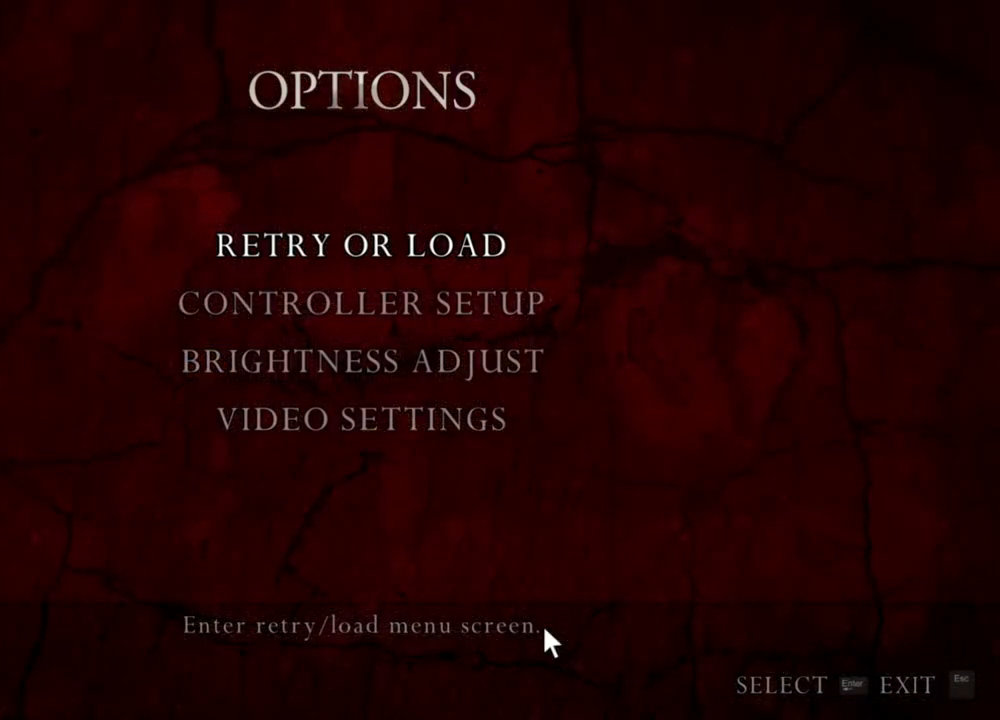
{"keys": [], "mouse": ["right"], "events": []}
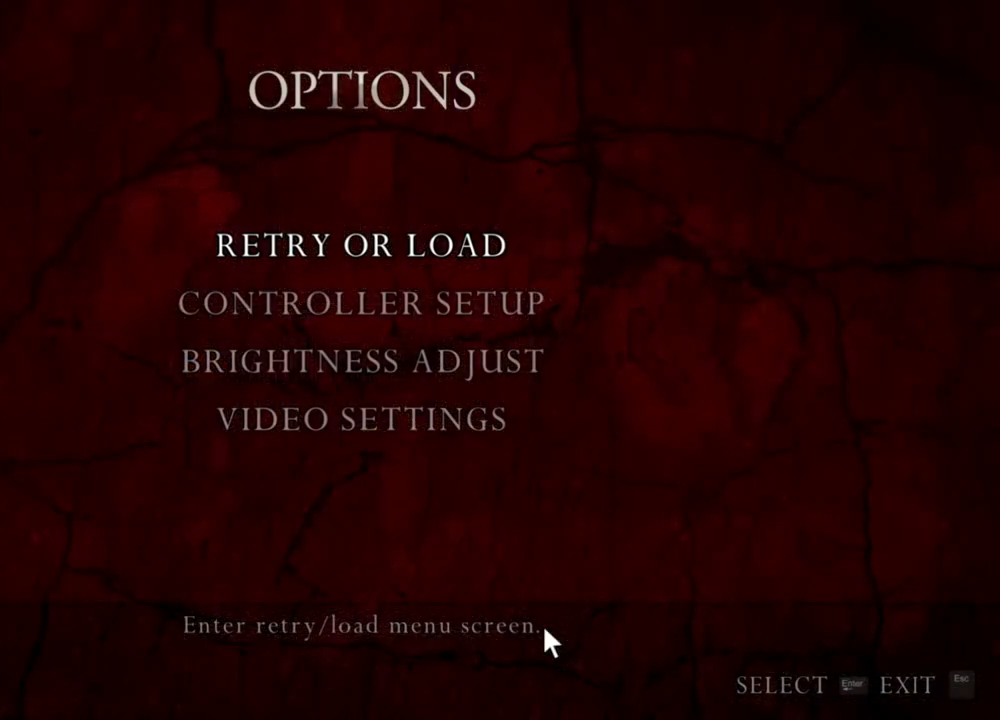
{"keys": [], "mouse": ["right"], "events": []}
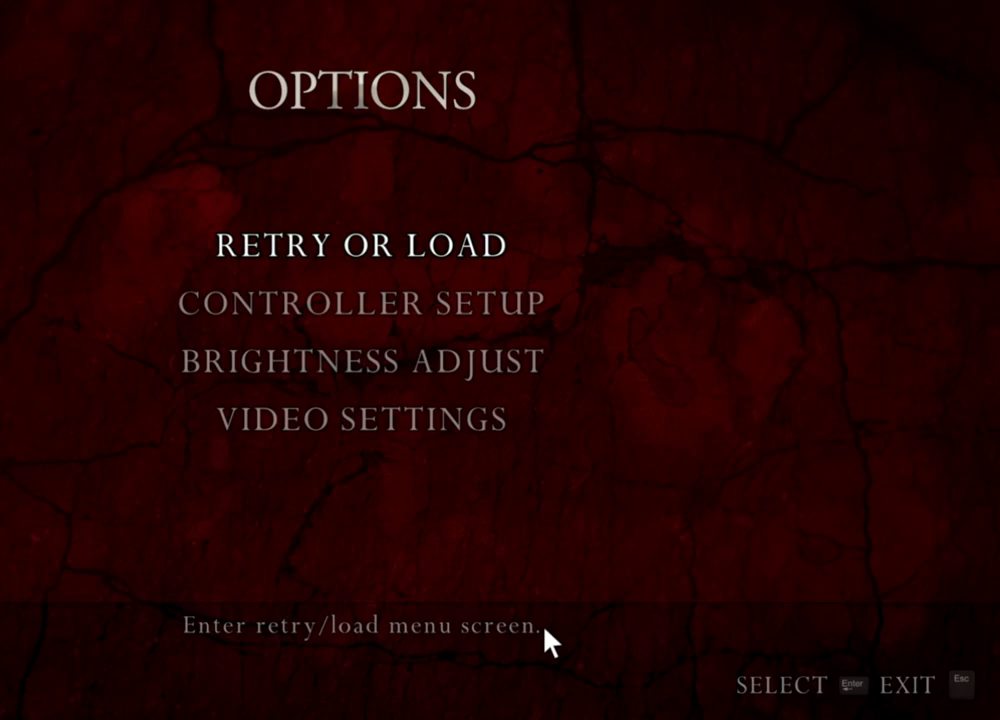
{"keys": [], "mouse": ["right"], "events": []}
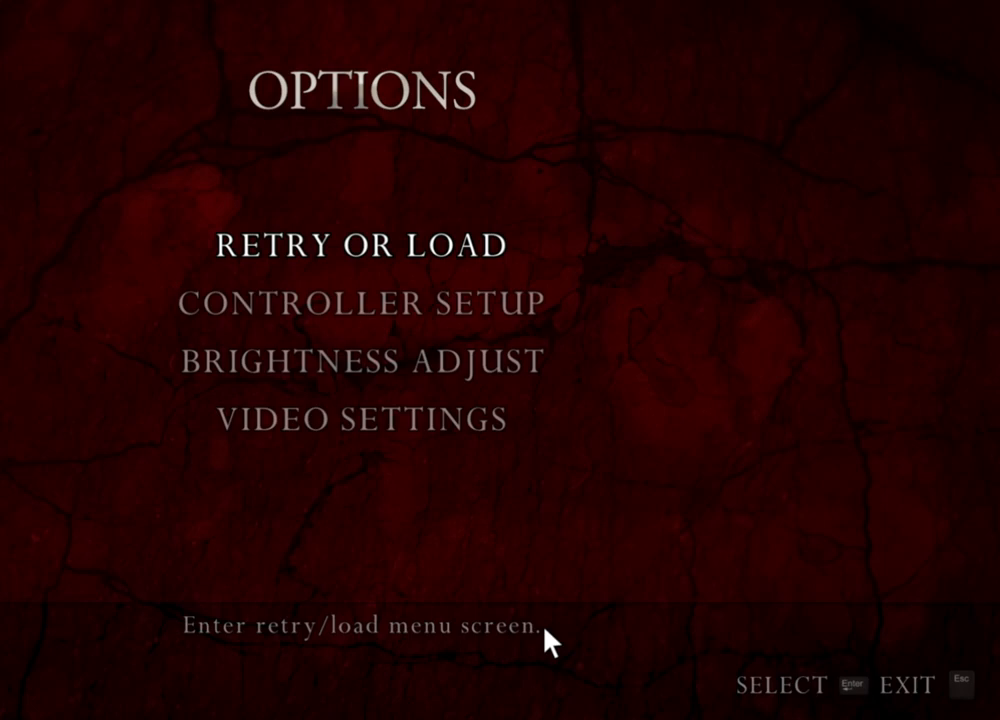
{"keys": [], "mouse": ["right"], "events": []}
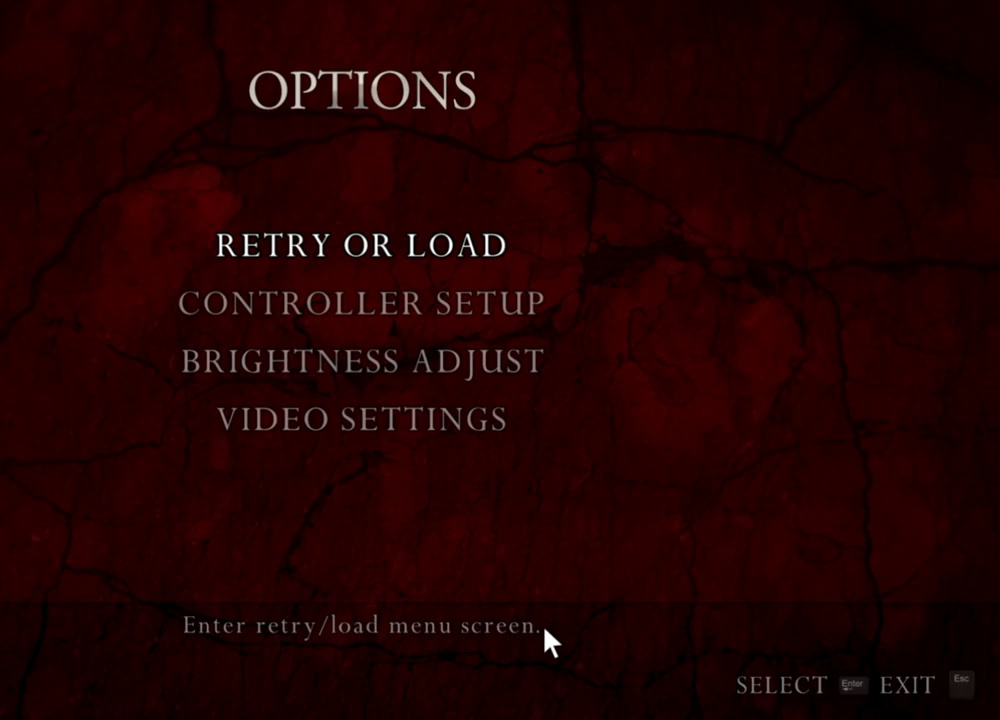
{"keys": [], "mouse": ["right"], "events": []}
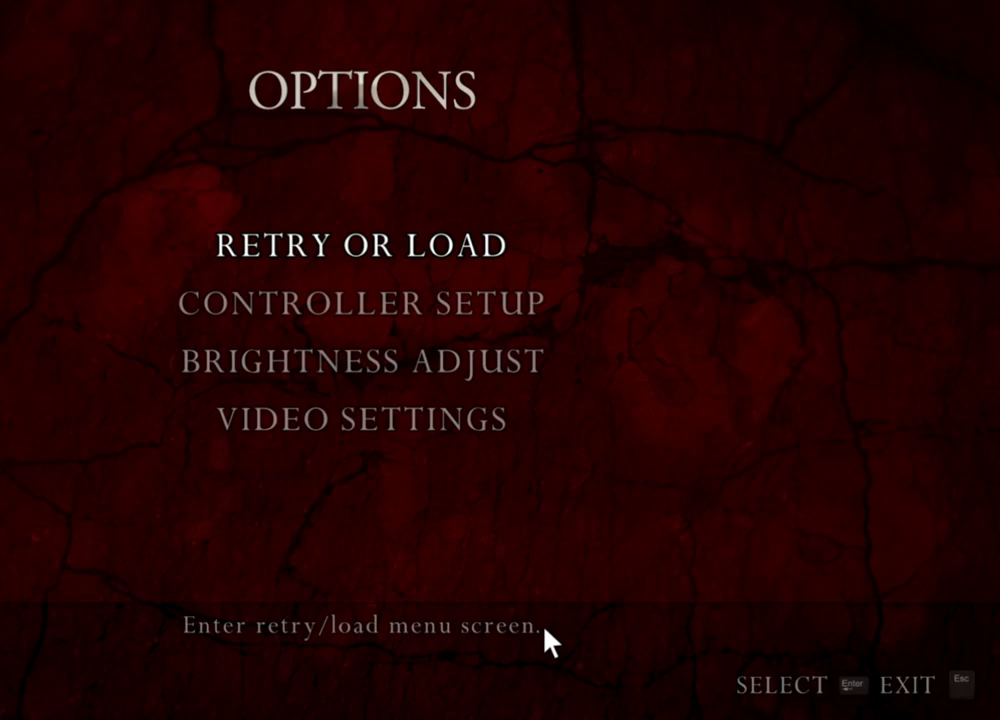
{"keys": [], "mouse": ["right"], "events": []}
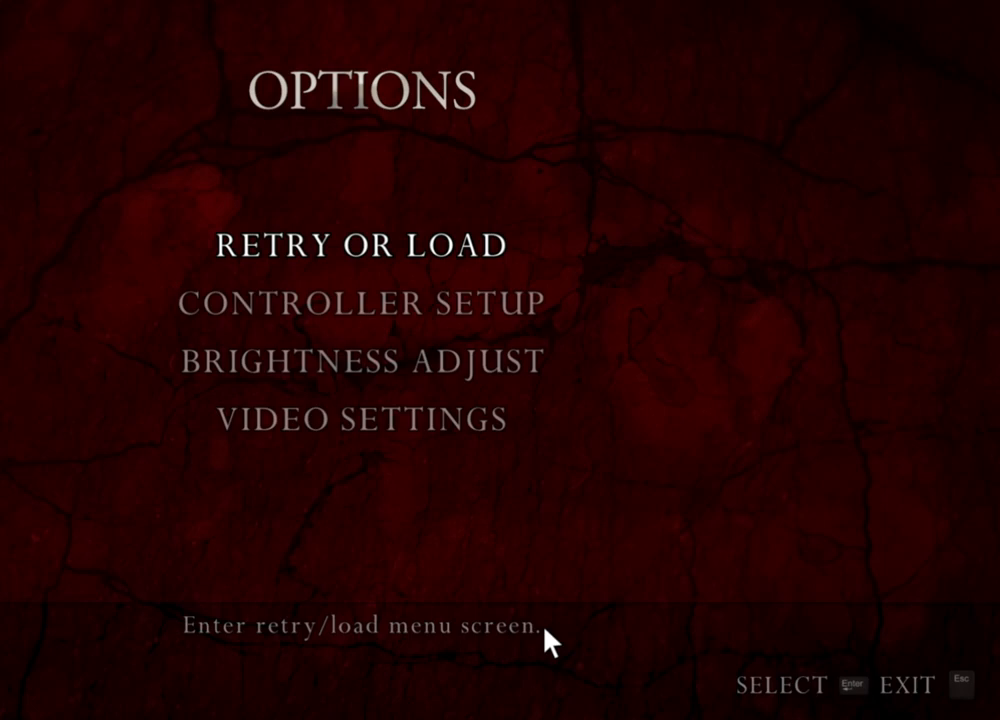
{"keys": [], "mouse": ["right"], "events": []}
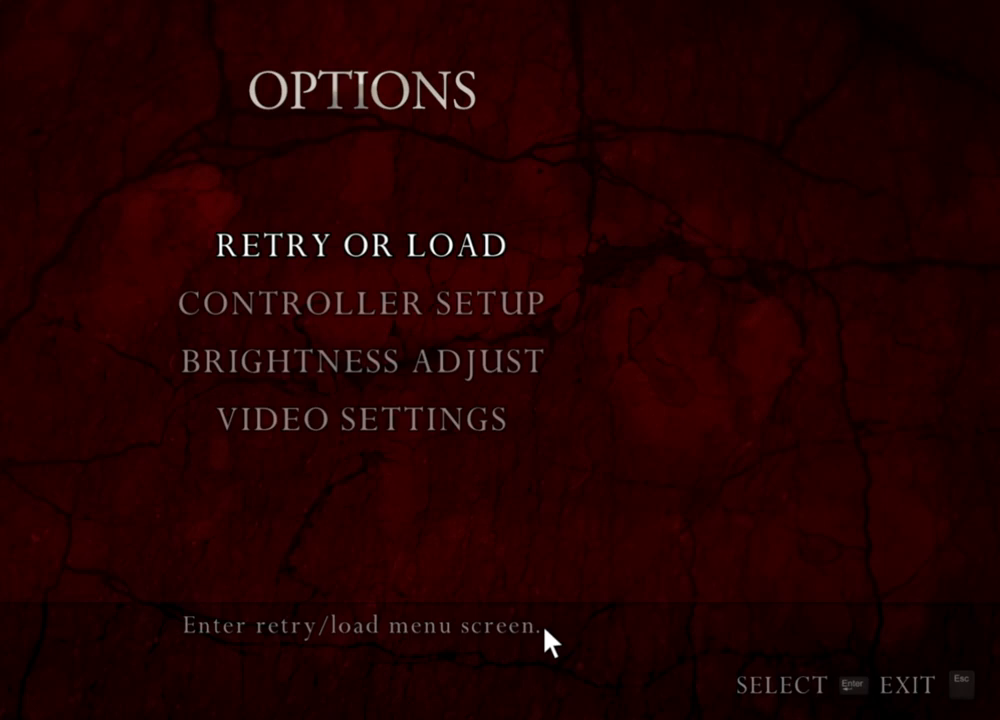
{"keys": [], "mouse": ["right"], "events": []}
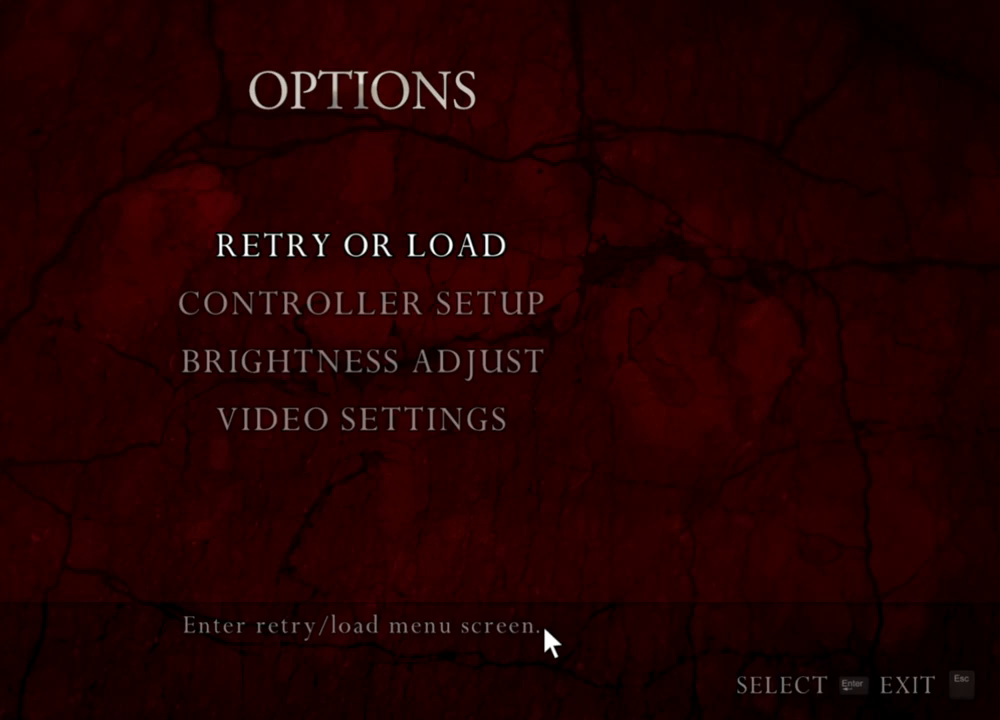
{"keys": [], "mouse": ["right"], "events": []}
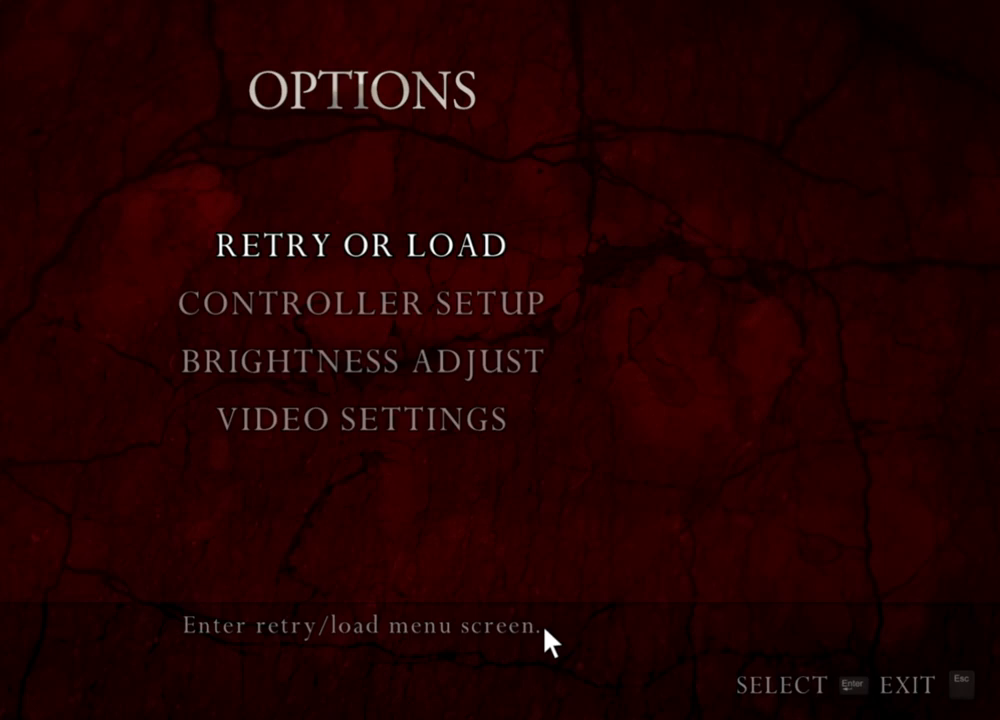
{"keys": [], "mouse": [], "events": [[233, "mouse_right", "up"]]}